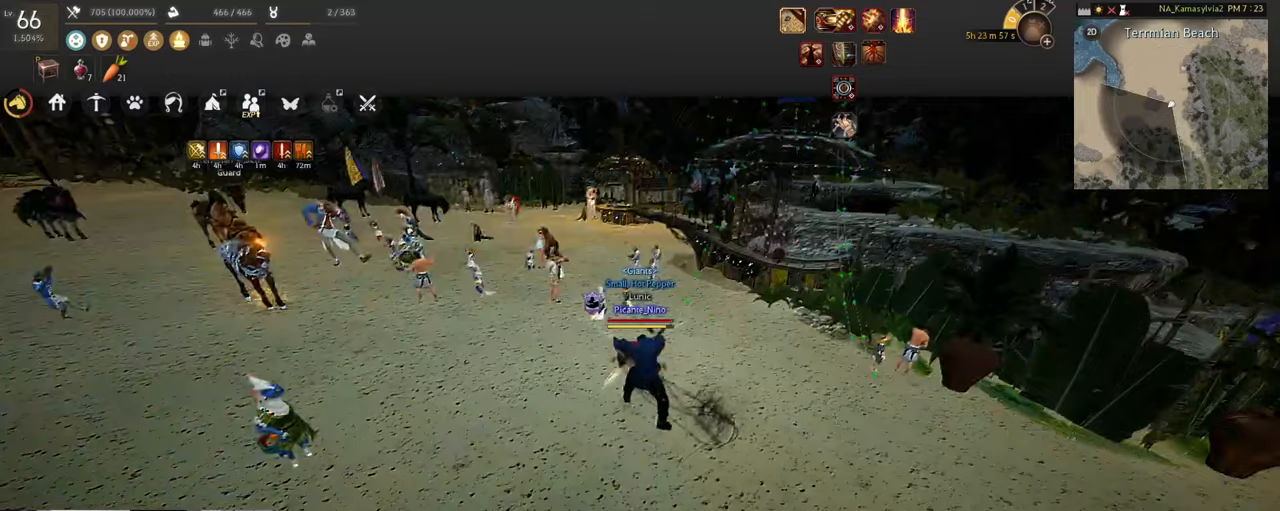
Gameplay with keyboard and mouse; each line is a JSON object with the keys and mouse buttons held at the frame after it. "events" lists presses ("down") and releases ("up") of "a", "c", "d", "e", "f", "q", "s", "shift", "space", "tab", "w", "x", "z", "mouse_left" and "mouse_right" between this image and that frame as [ms after this image, input, new state], when the widget could be followed in between. "mouse_left", "mouse_right" = the "left", "right" buttons of the "mouse" list. No other keys are recorded. Mouse movement is not recorded.
{"keys": [], "mouse": [], "events": [[84, "w", "up"], [101, "c", "up"]]}
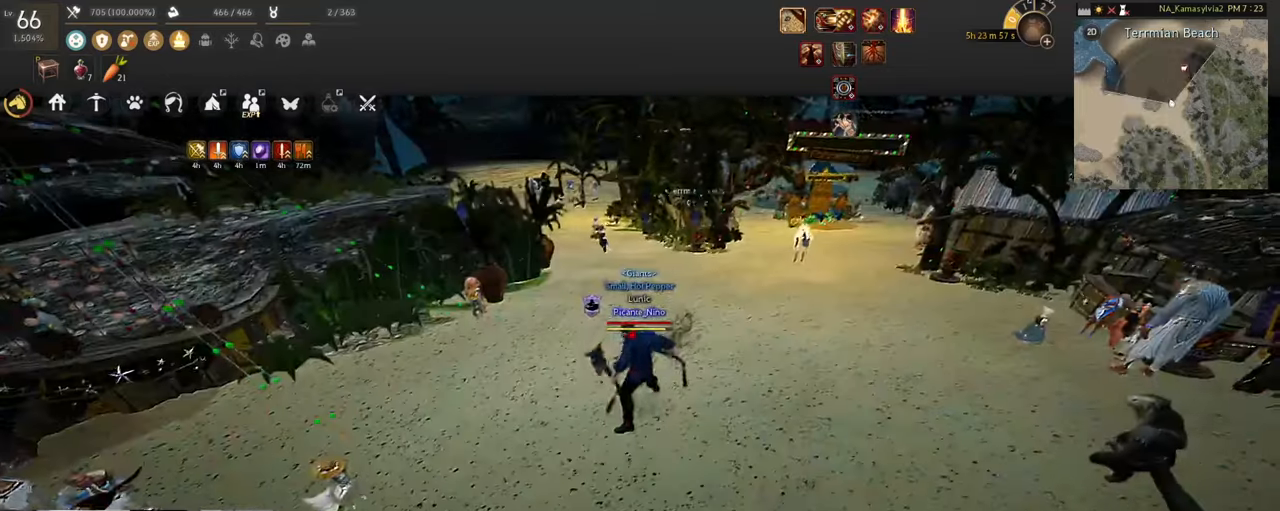
{"keys": ["s"], "mouse": [], "events": [[50, "s", "down"], [218, "mouse_left", "down"], [318, "mouse_right", "down"], [469, "mouse_left", "up"], [486, "mouse_right", "up"]]}
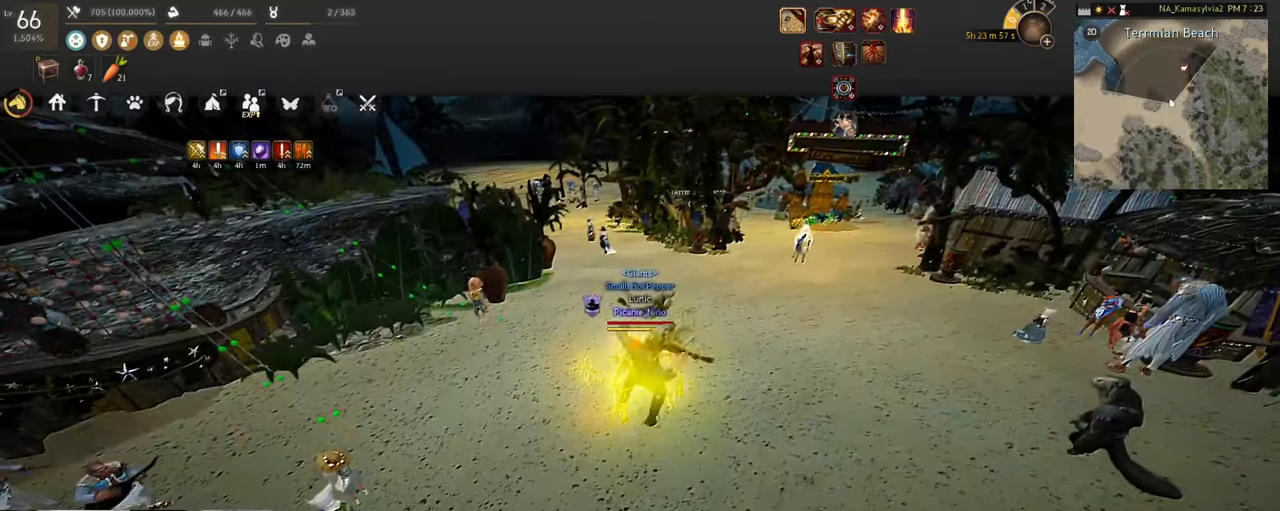
{"keys": ["shift"], "mouse": [], "events": [[17, "s", "up"], [100, "f", "down"], [201, "f", "up"], [251, "f", "down"], [402, "f", "up"], [435, "shift", "down"]]}
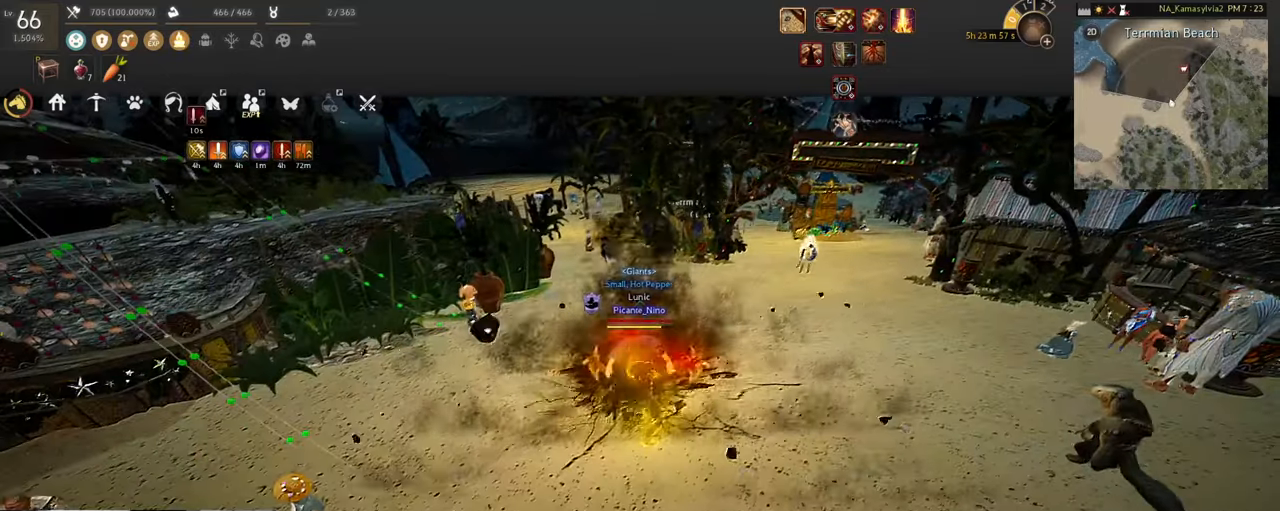
{"keys": ["space"], "mouse": []}
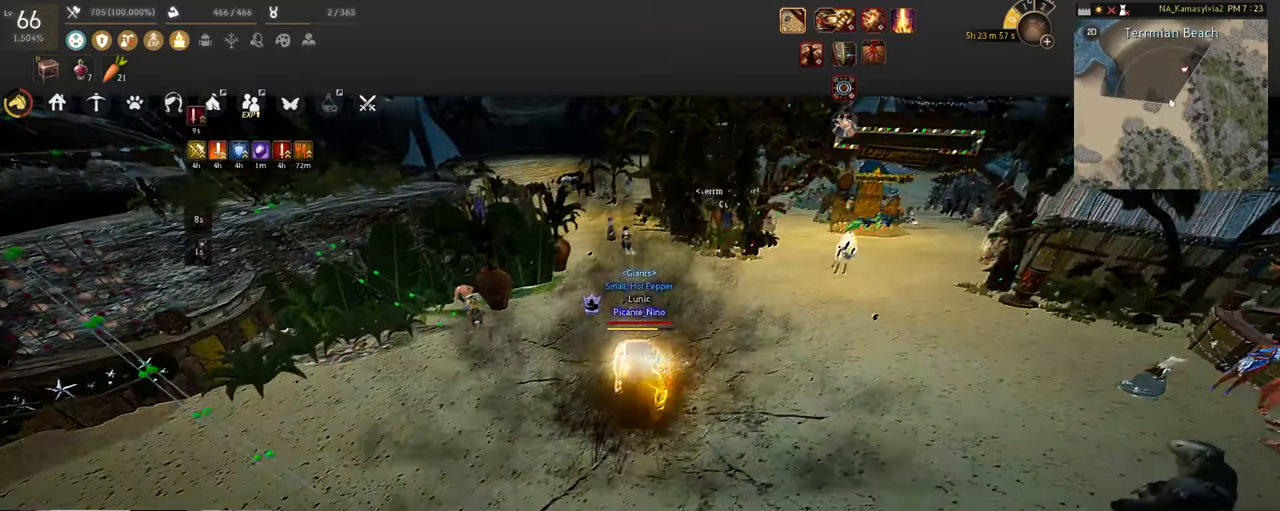
{"keys": [], "mouse": [], "events": [[218, "space", "up"]]}
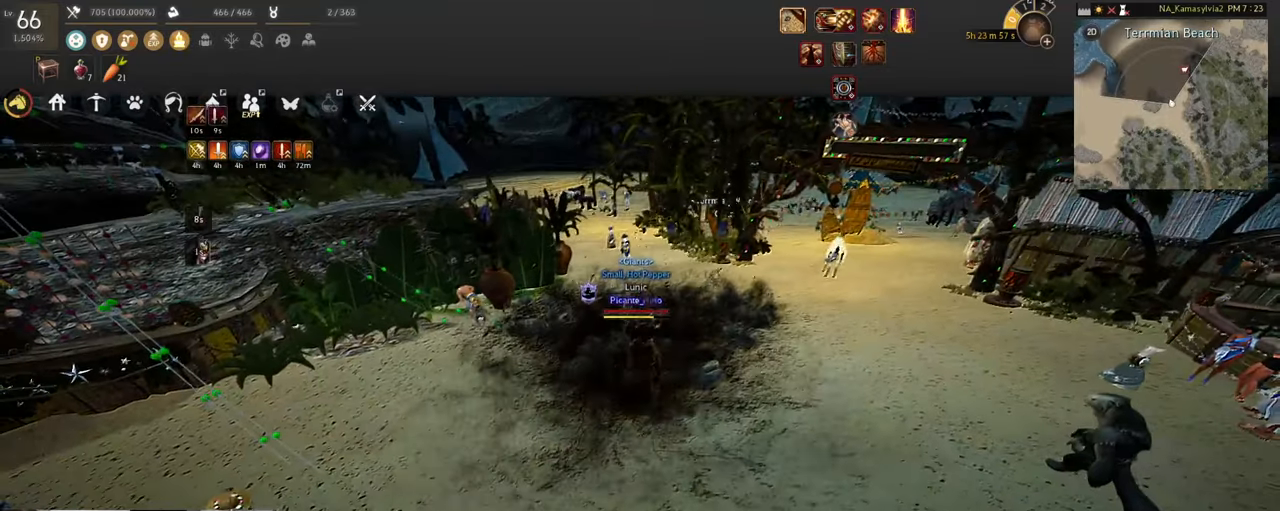
{"keys": [], "mouse": [], "events": []}
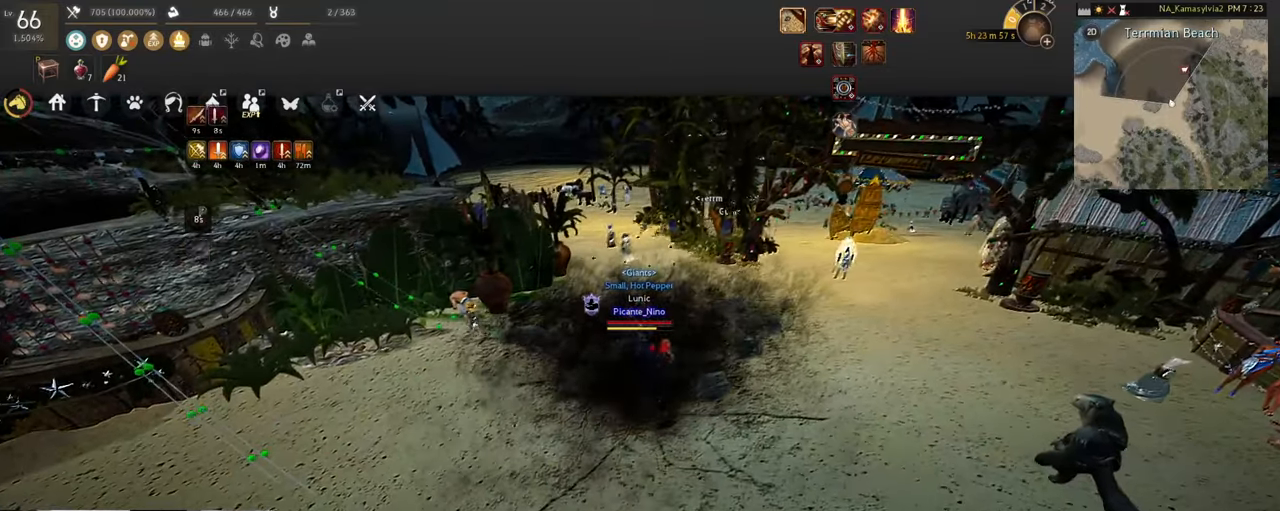
{"keys": ["w"], "mouse": []}
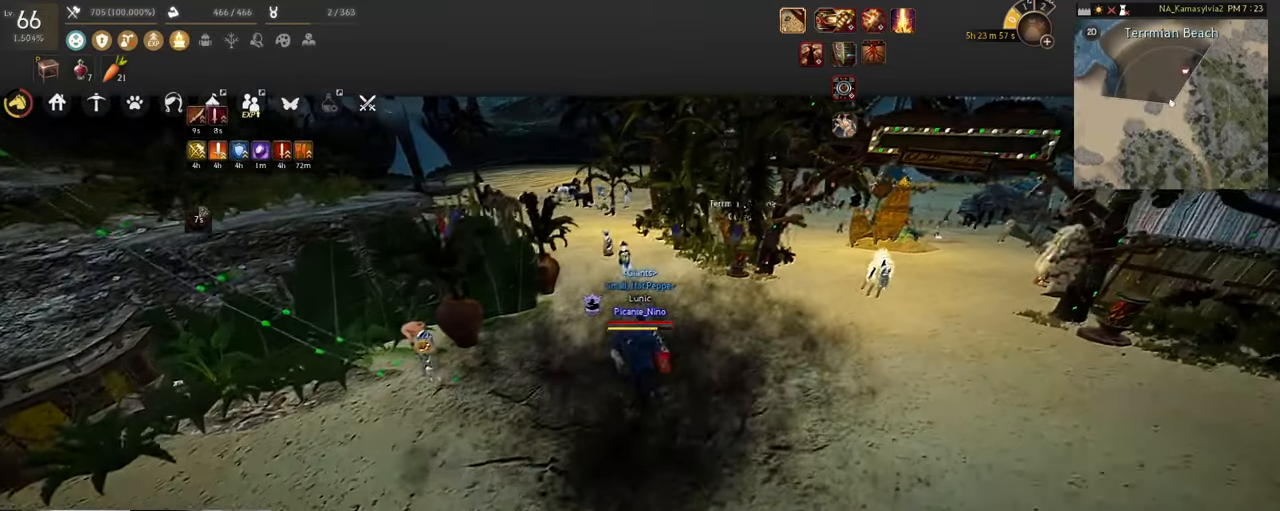
{"keys": ["w"], "mouse": [], "events": []}
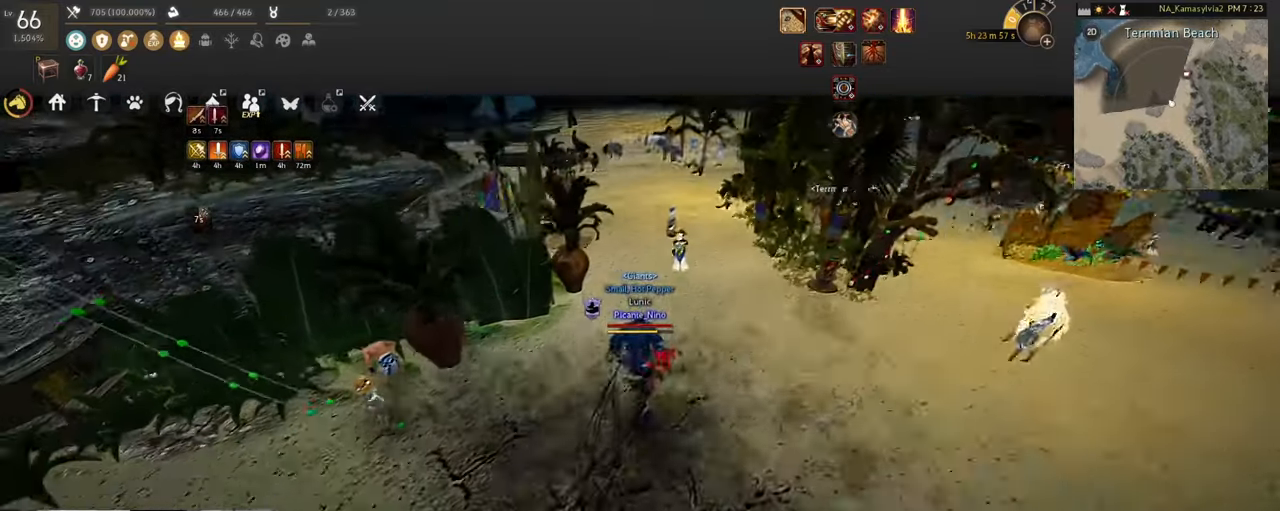
{"keys": ["w"], "mouse": [], "events": []}
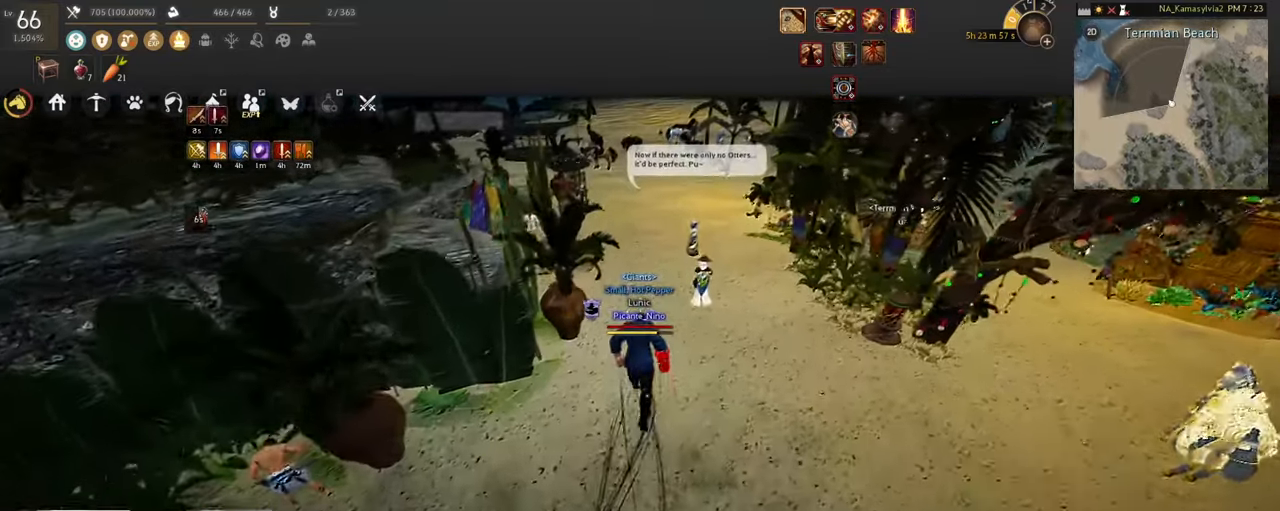
{"keys": ["w"], "mouse": ["right"], "events": [[402, "mouse_right", "down"]]}
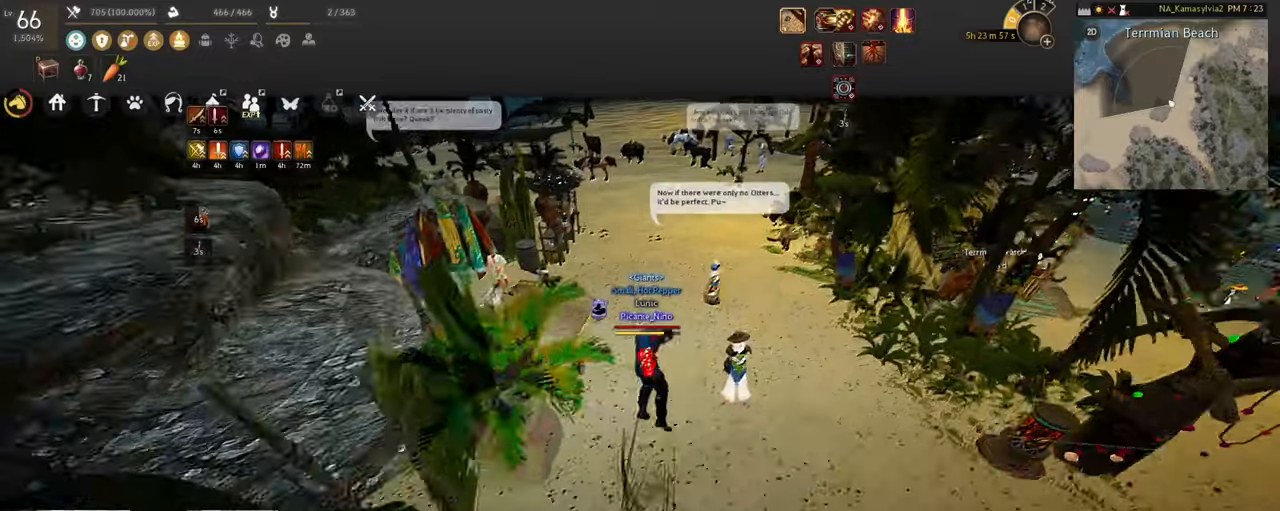
{"keys": ["w"], "mouse": ["left", "right"], "events": [[368, "mouse_left", "down"], [368, "mouse_right", "up"], [452, "mouse_right", "down"]]}